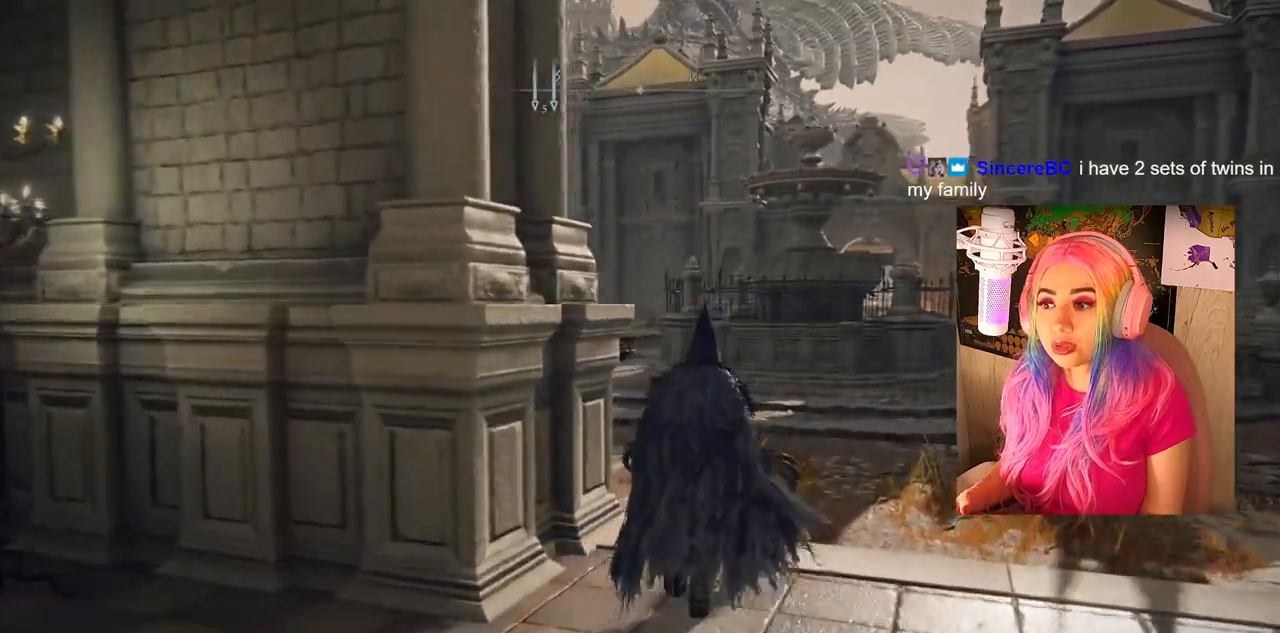
Gameplay with a controller (PlayStation layout); each line is a JSON object with the inputs held at the frame after it. "events" lists button and stick changes between this image and that frame as [ms after this image, input, new state], when the widget could be followed in between.
{"buttons": ["CIRCLE"], "left_stick": "up", "right_stick": "center", "events": []}
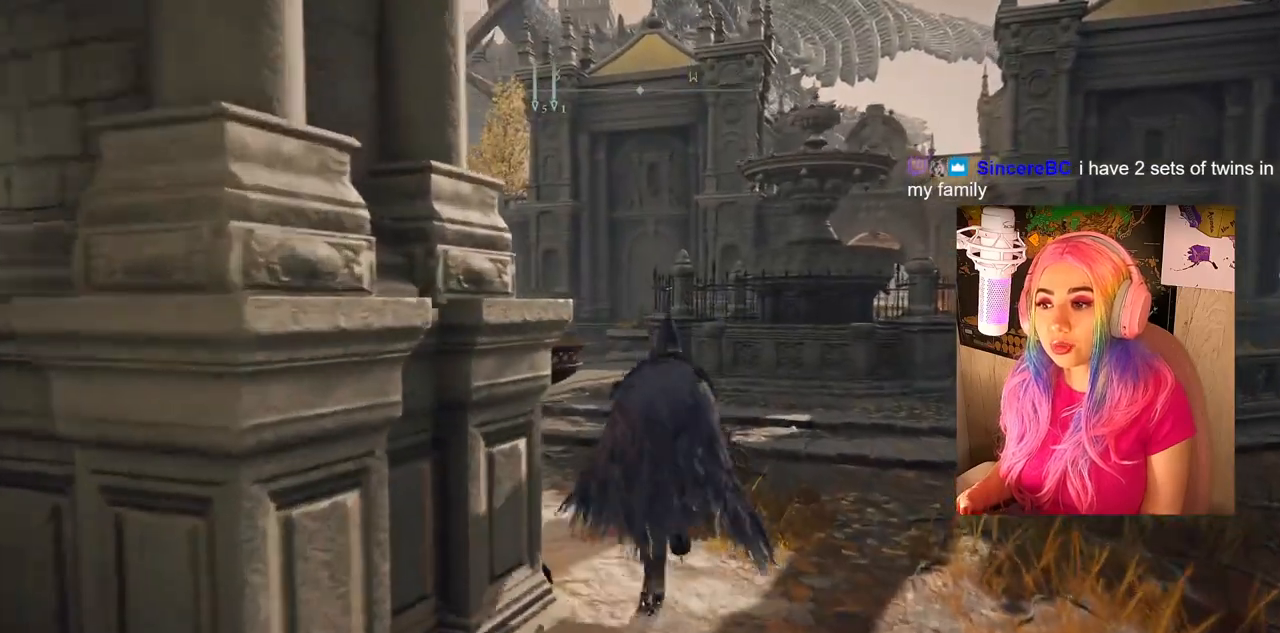
{"buttons": ["CIRCLE"], "left_stick": "up", "right_stick": "center", "events": []}
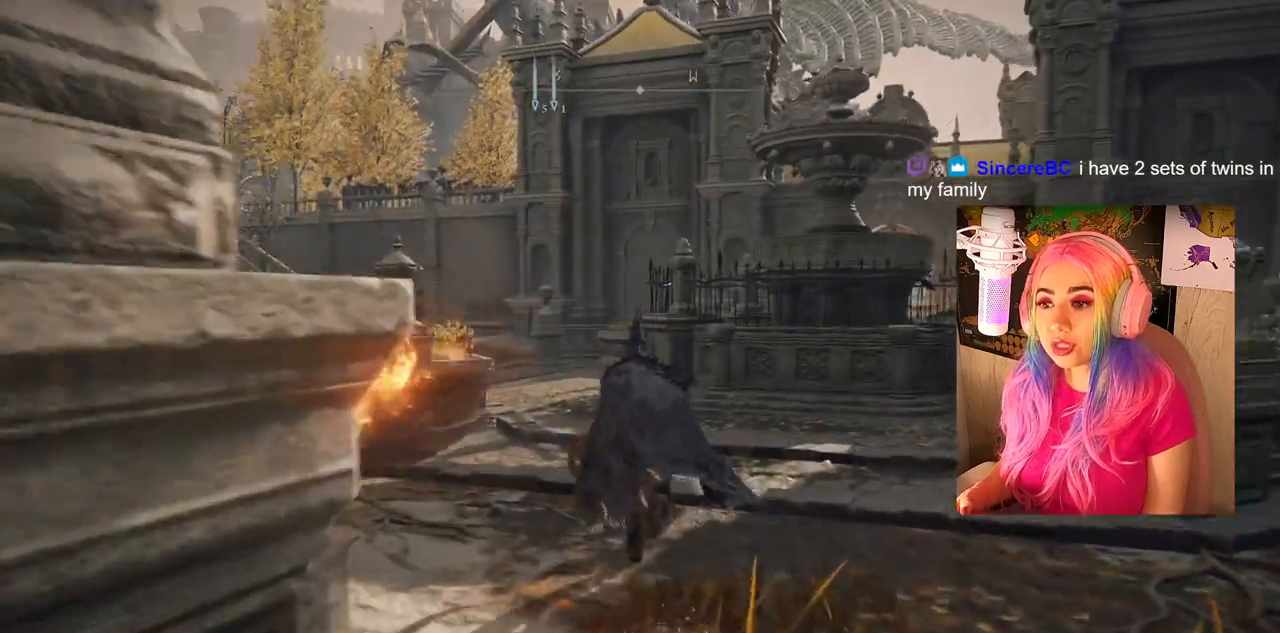
{"buttons": [], "left_stick": "up", "right_stick": "center", "events": [[467, "CIRCLE", "up"]]}
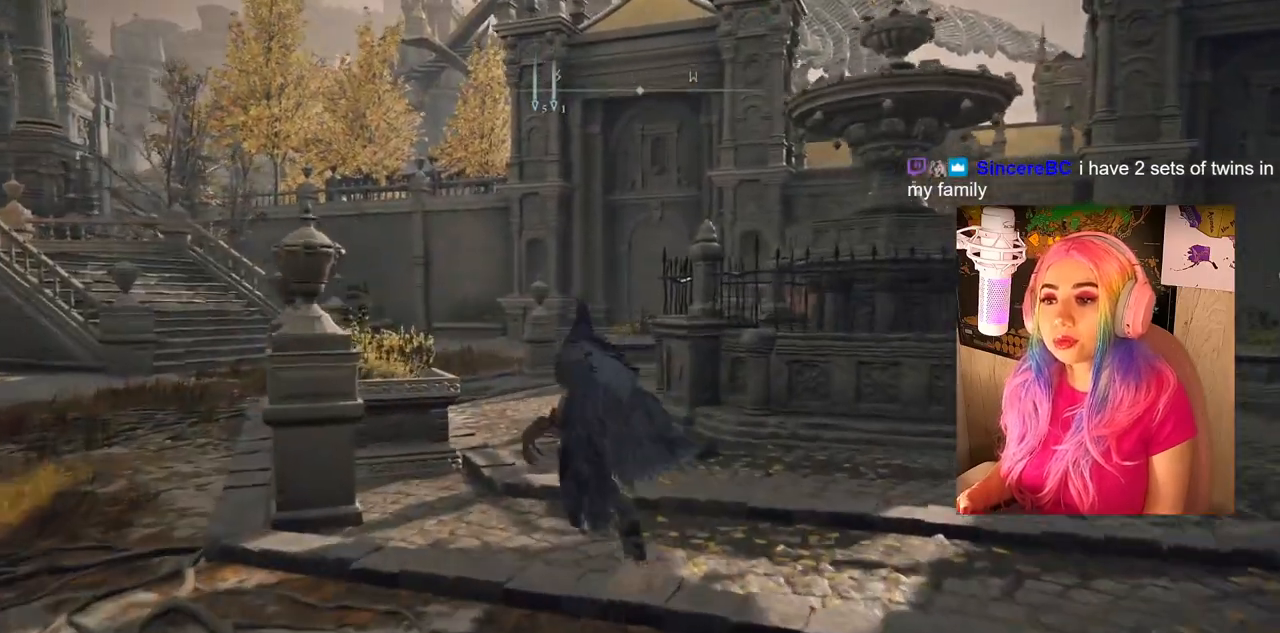
{"buttons": [], "left_stick": "up", "right_stick": "center", "events": []}
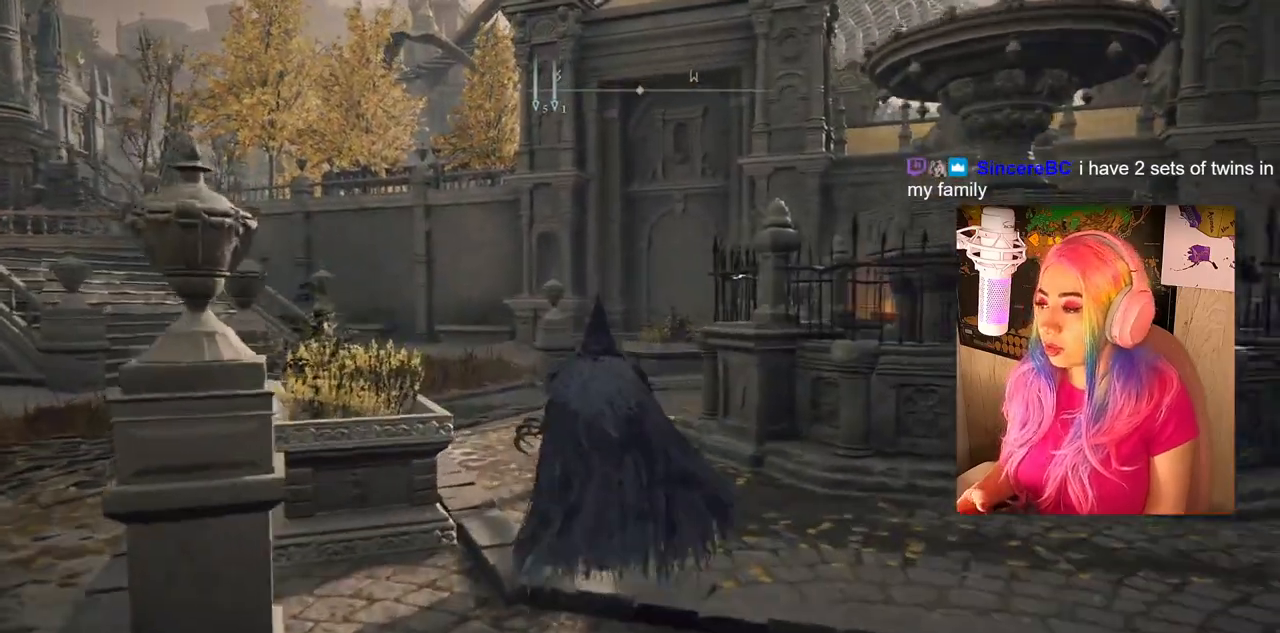
{"buttons": [], "left_stick": "up", "right_stick": "left", "events": [[367, "right_stick", "left"]]}
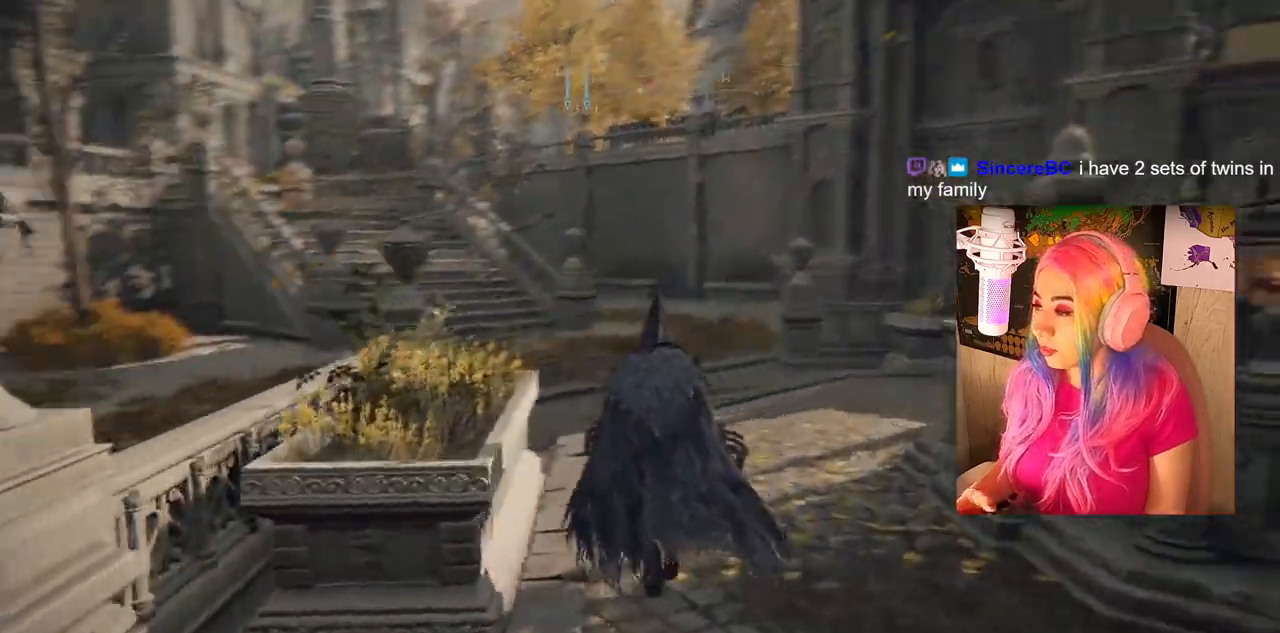
{"buttons": [], "left_stick": "up", "right_stick": "left", "events": [[83, "right_stick", "center"], [483, "right_stick", "left"]]}
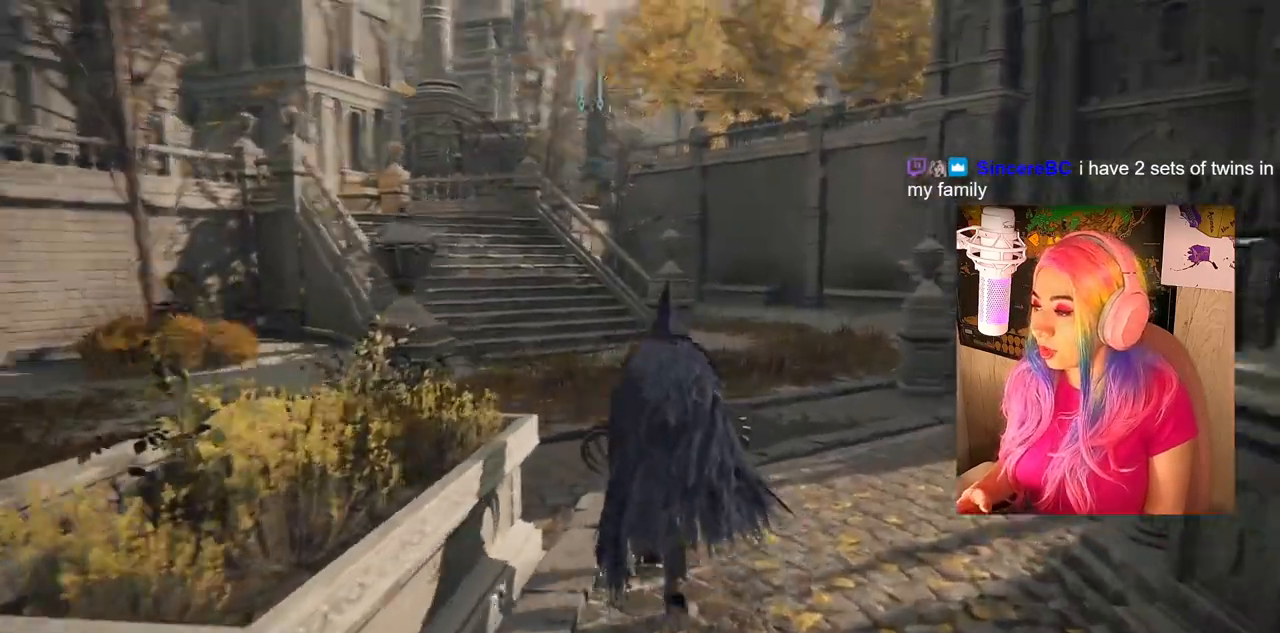
{"buttons": [], "left_stick": "up", "right_stick": "center", "events": [[233, "right_stick", "center"]]}
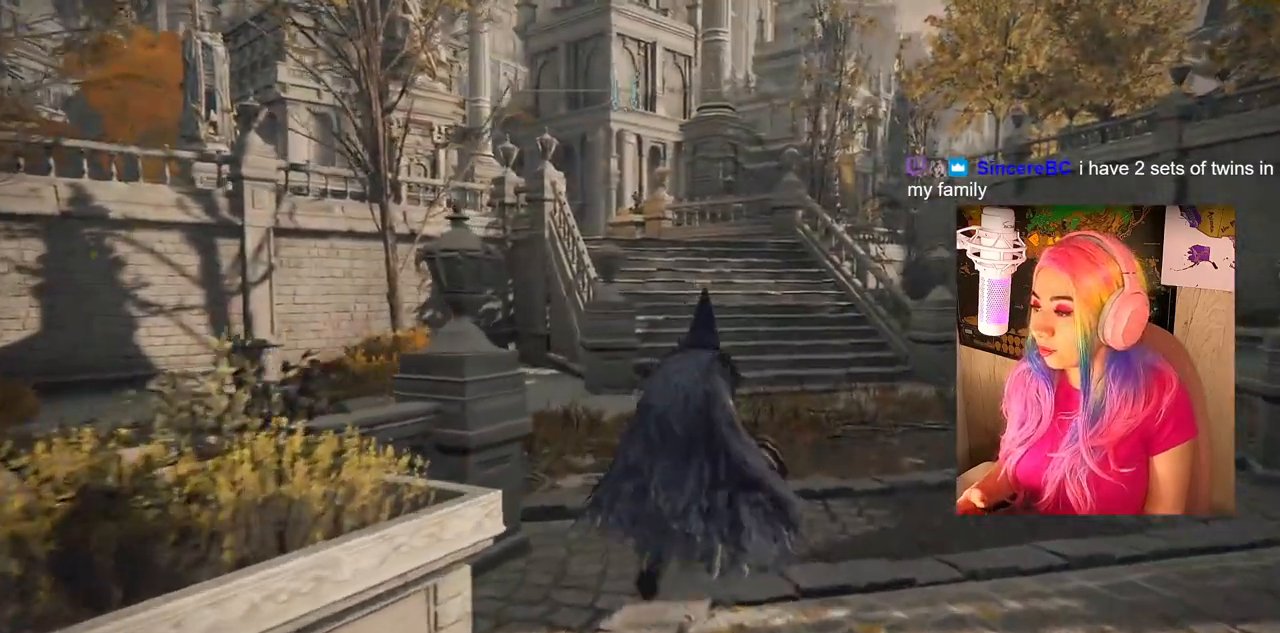
{"buttons": [], "left_stick": "up-right", "right_stick": "center", "events": [[33, "right_stick", "left"], [200, "left_stick", "up-right"], [250, "right_stick", "center"]]}
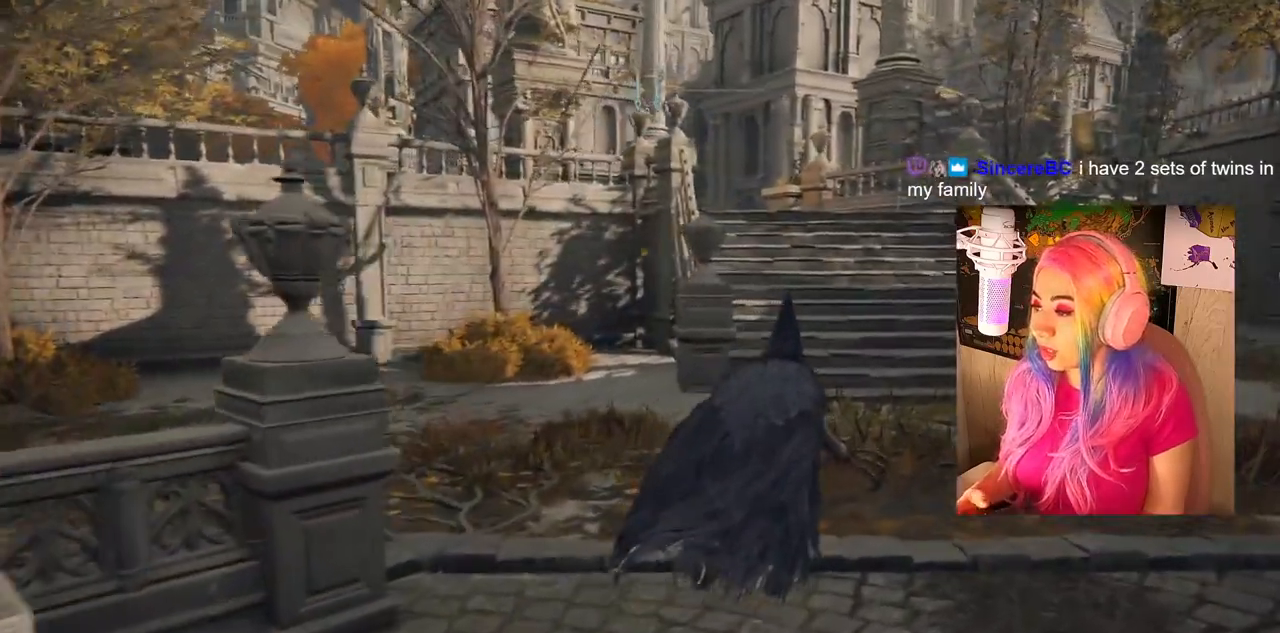
{"buttons": [], "left_stick": "up", "right_stick": "center", "events": [[133, "left_stick", "up"]]}
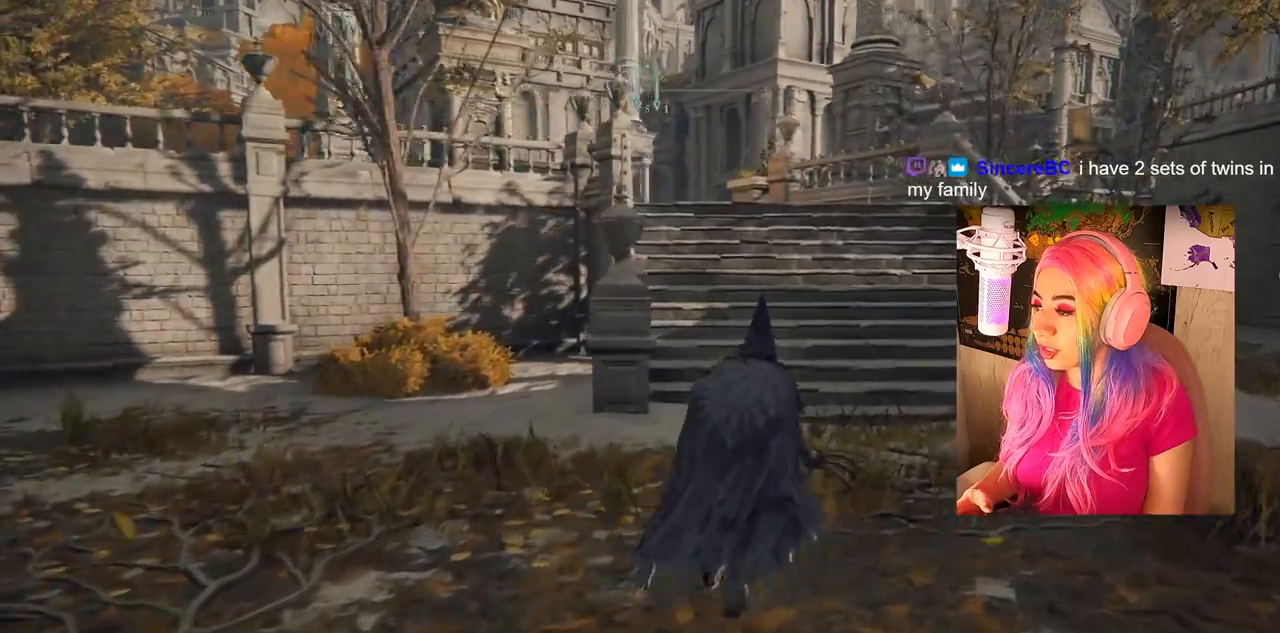
{"buttons": [], "left_stick": "up", "right_stick": "center", "events": []}
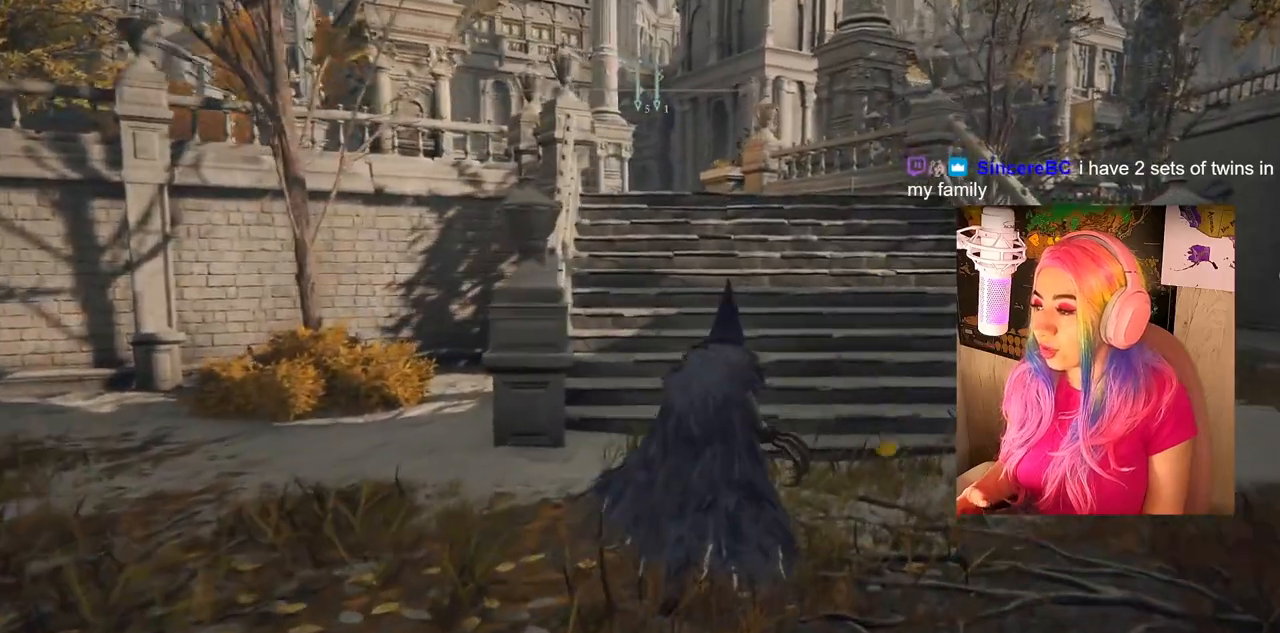
{"buttons": [], "left_stick": "up", "right_stick": "center", "events": []}
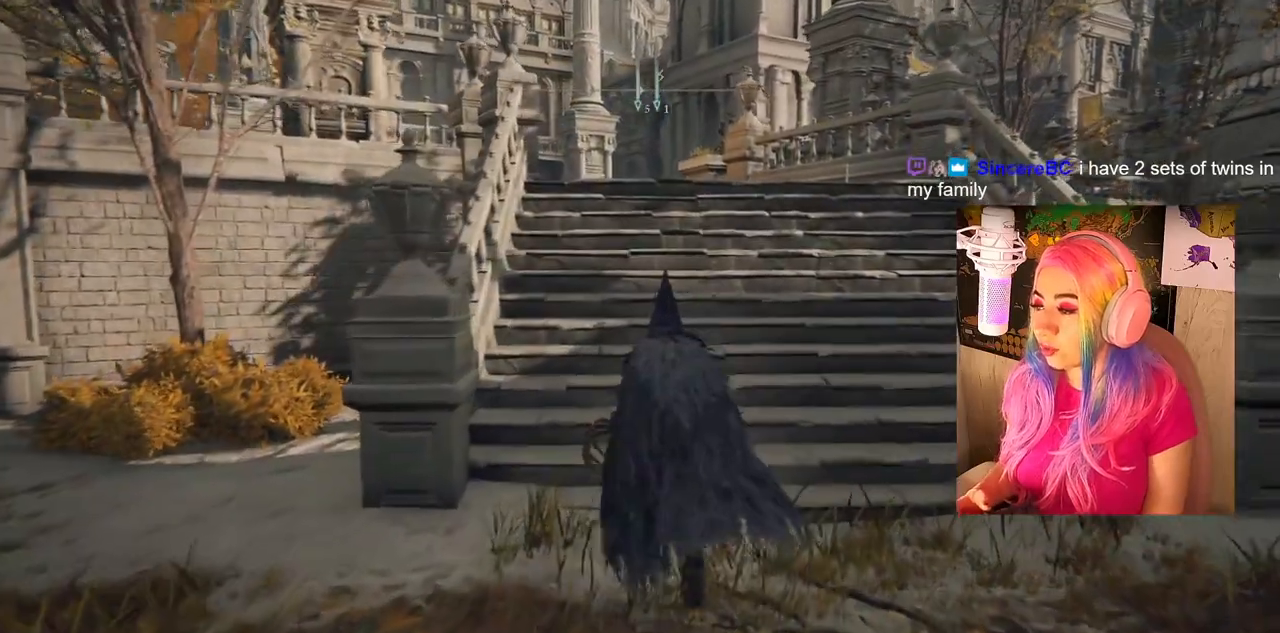
{"buttons": [], "left_stick": "up", "right_stick": "center", "events": []}
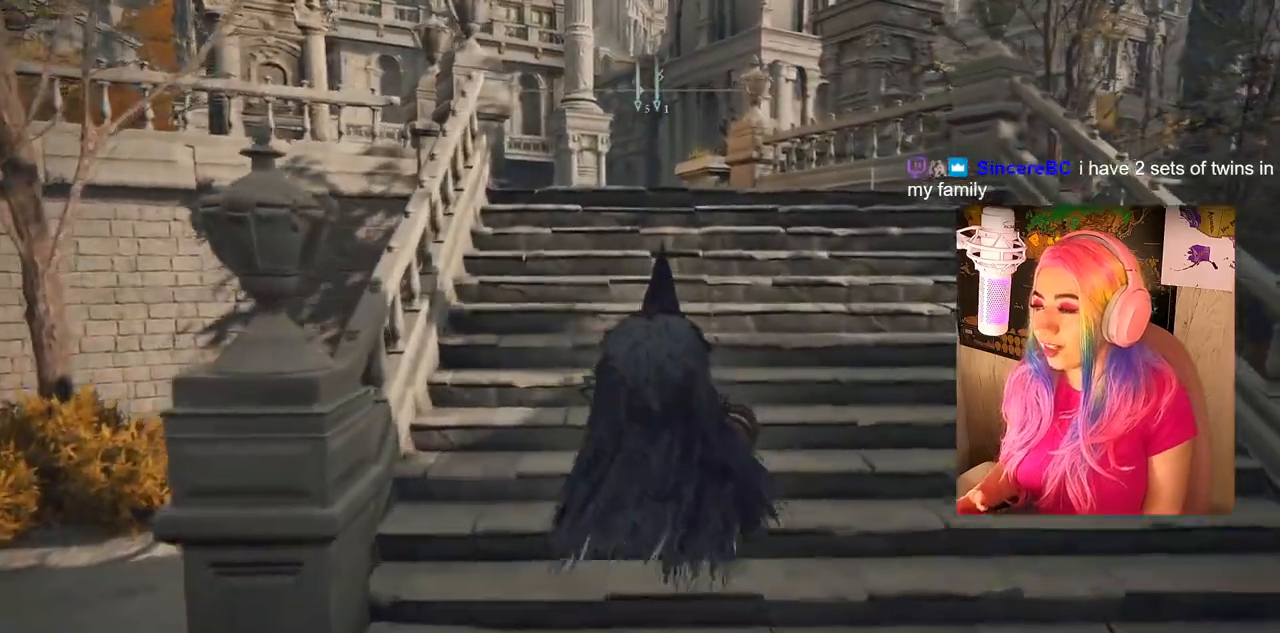
{"buttons": [], "left_stick": "up", "right_stick": "center", "events": []}
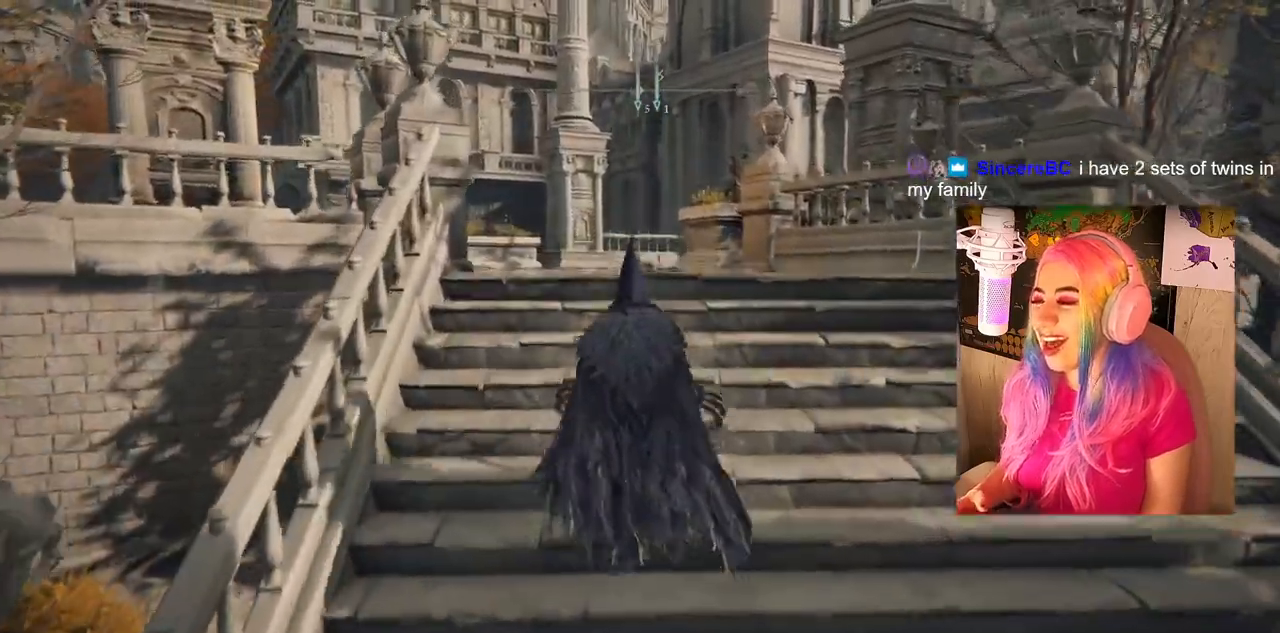
{"buttons": [], "left_stick": "up", "right_stick": "down-left", "events": [[450, "right_stick", "down-left"]]}
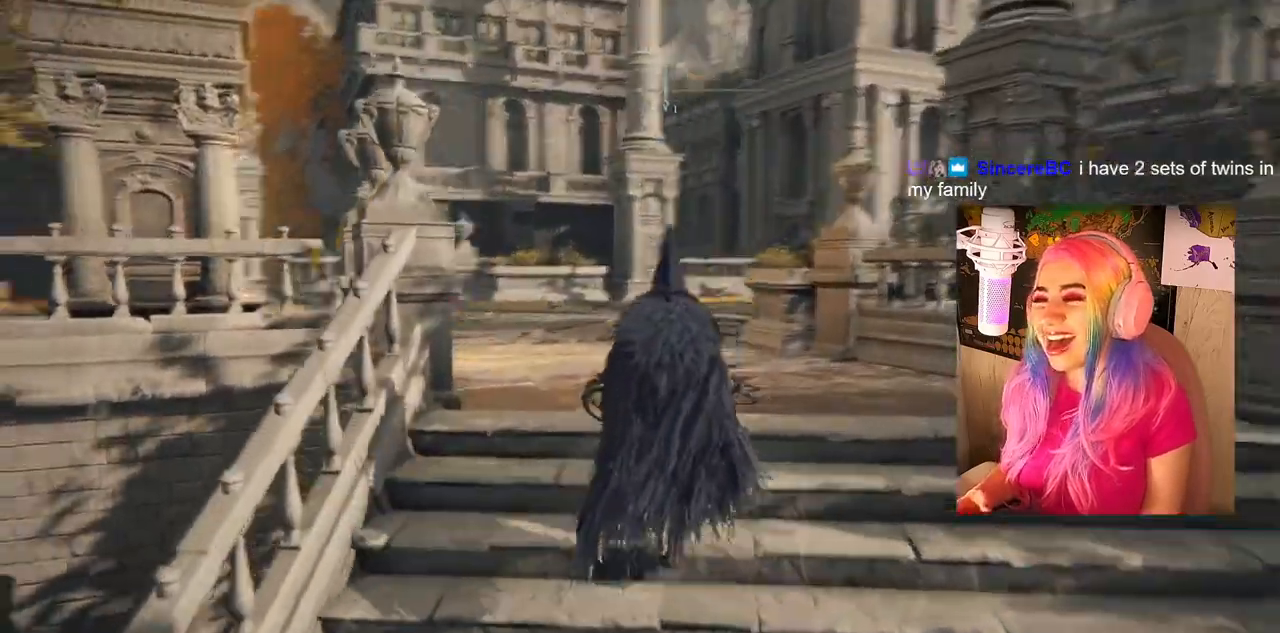
{"buttons": ["CIRCLE"], "left_stick": "up", "right_stick": "center", "events": [[133, "right_stick", "center"], [400, "CIRCLE", "down"]]}
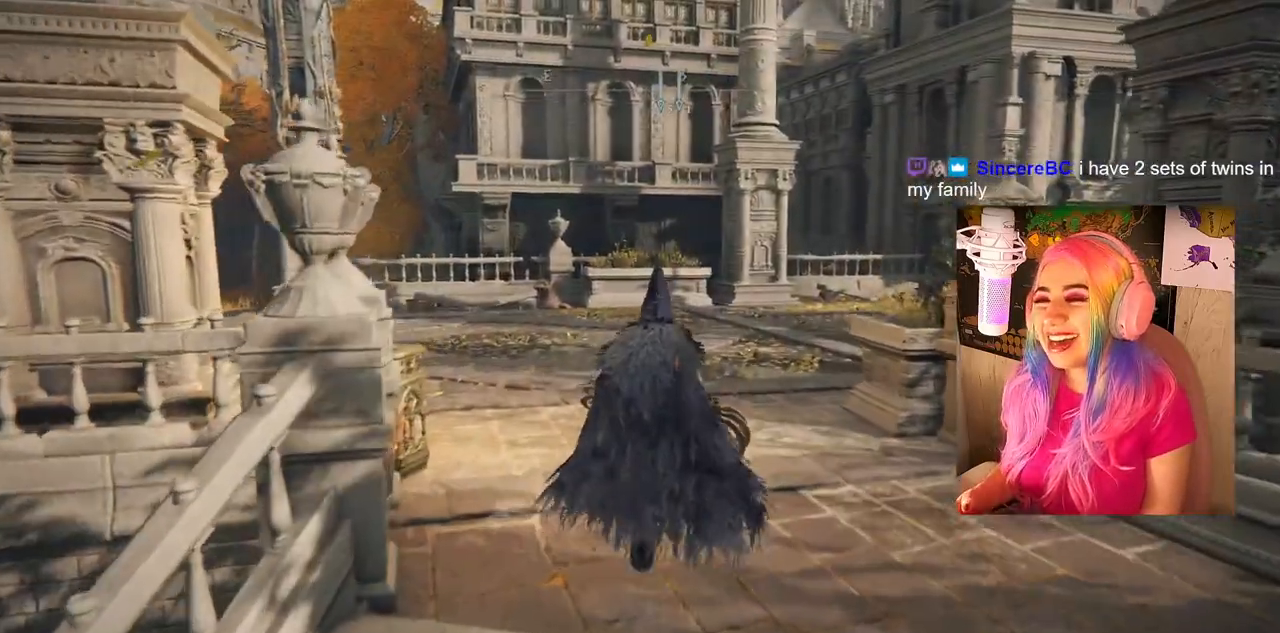
{"buttons": ["CIRCLE"], "left_stick": "up", "right_stick": "center", "events": []}
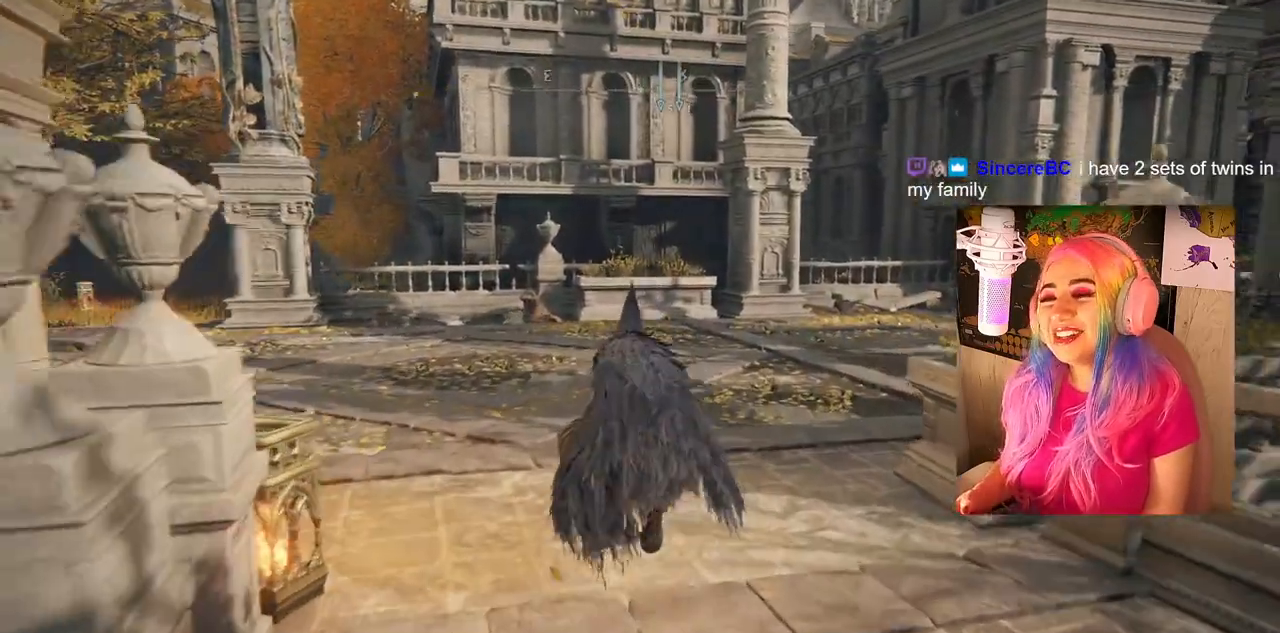
{"buttons": [], "left_stick": "up", "right_stick": "left", "events": [[117, "CIRCLE", "up"], [400, "right_stick", "left"]]}
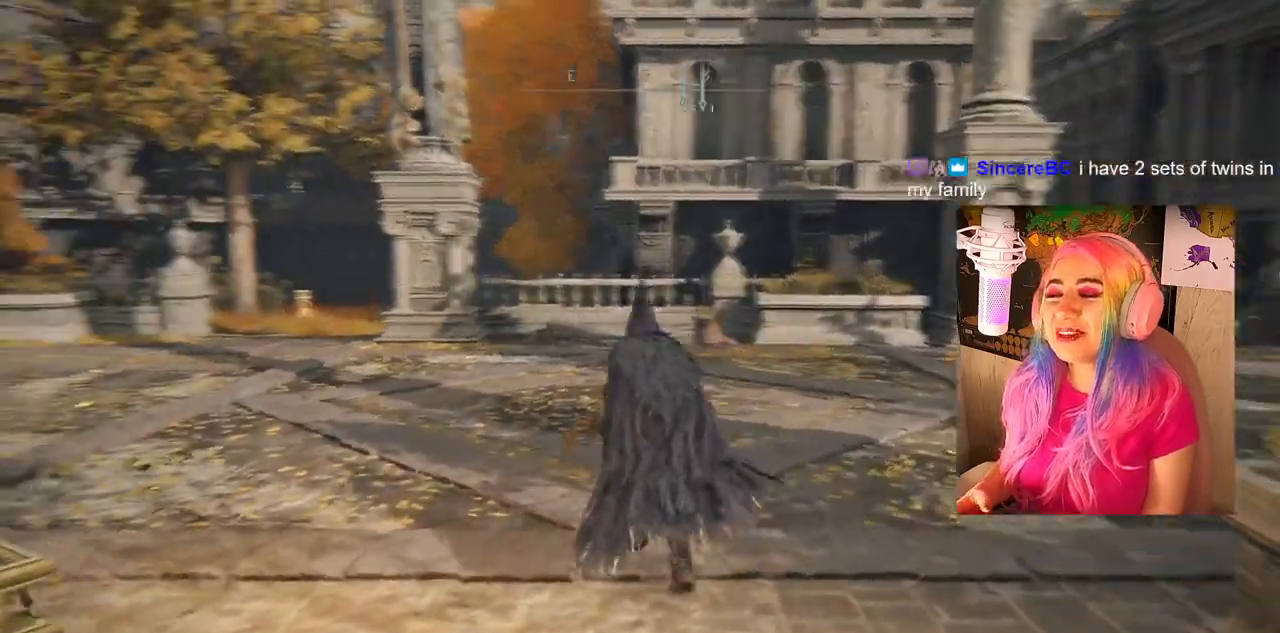
{"buttons": [], "left_stick": "up", "right_stick": "center", "events": [[367, "right_stick", "center"]]}
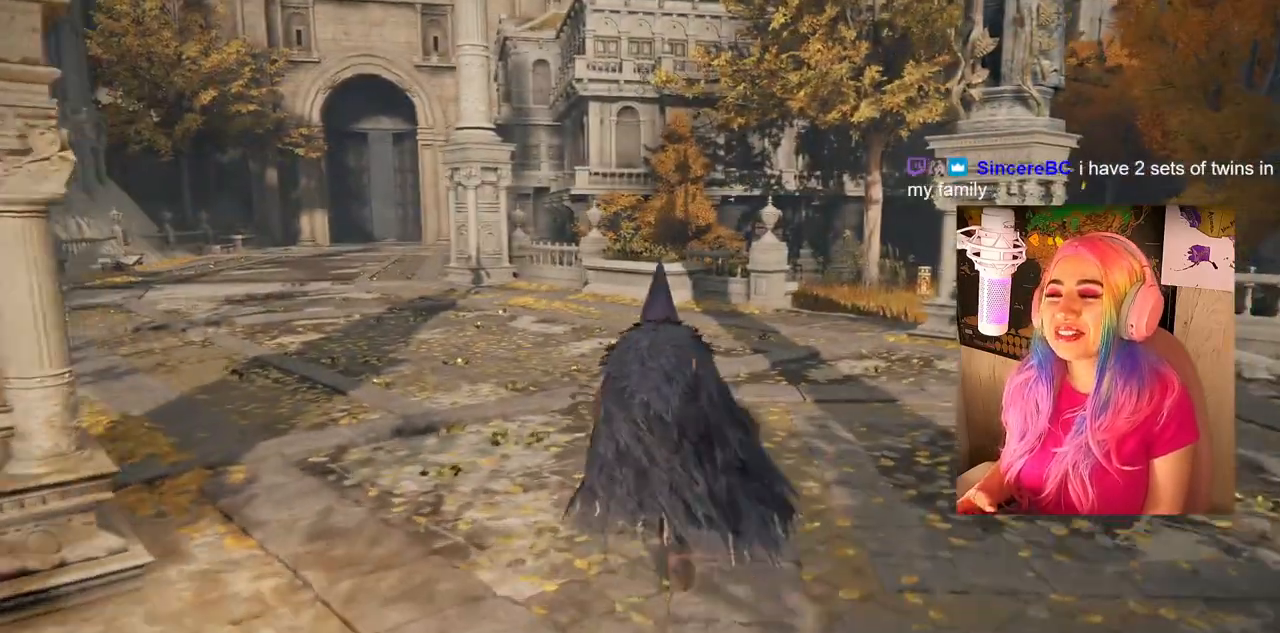
{"buttons": [], "left_stick": "up", "right_stick": "center", "events": []}
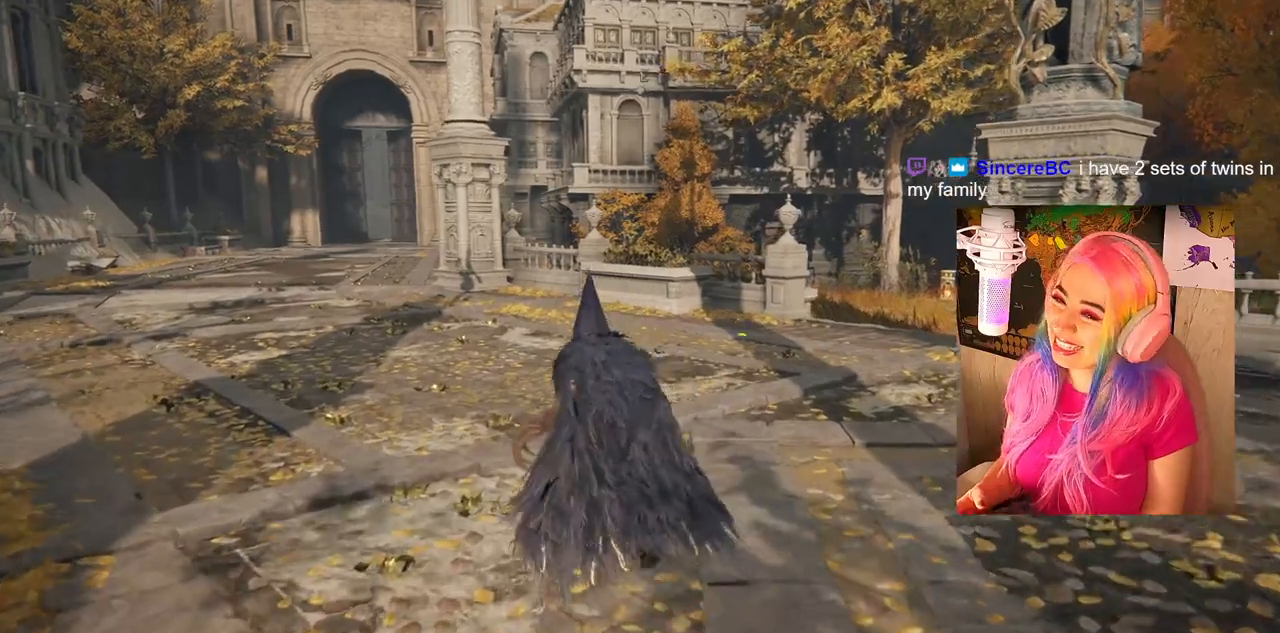
{"buttons": ["CIRCLE"], "left_stick": "up", "right_stick": "center", "events": [[100, "right_stick", "left"], [283, "right_stick", "center"], [433, "CIRCLE", "down"]]}
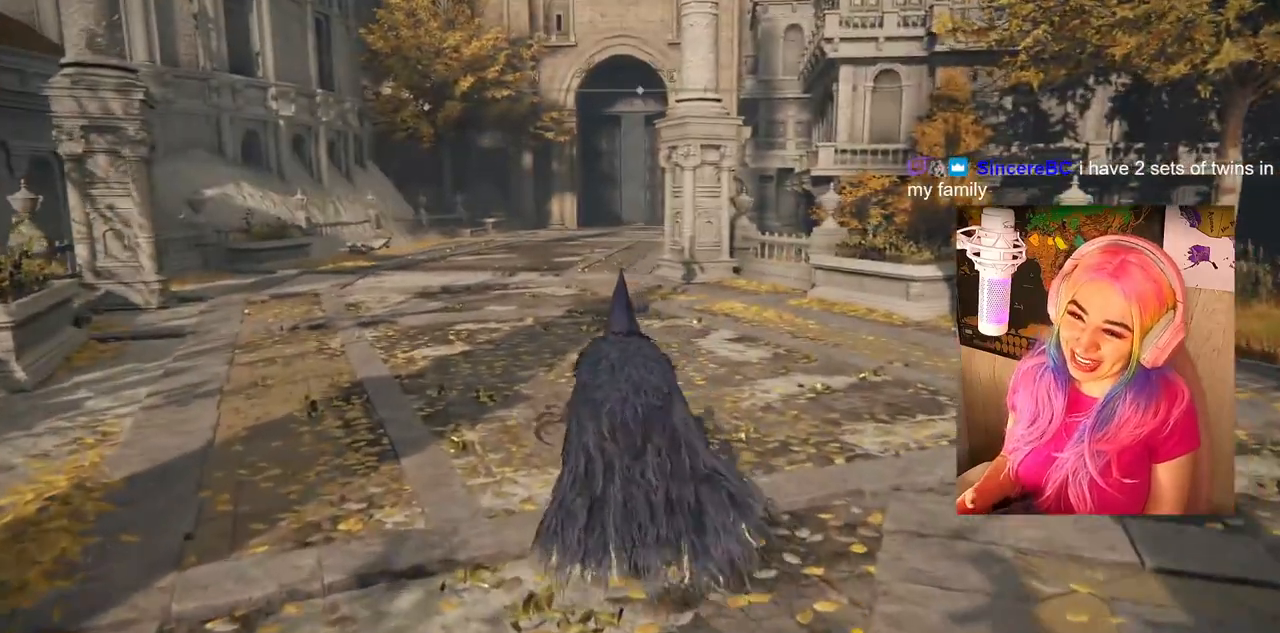
{"buttons": ["CIRCLE"], "left_stick": "up", "right_stick": "center", "events": []}
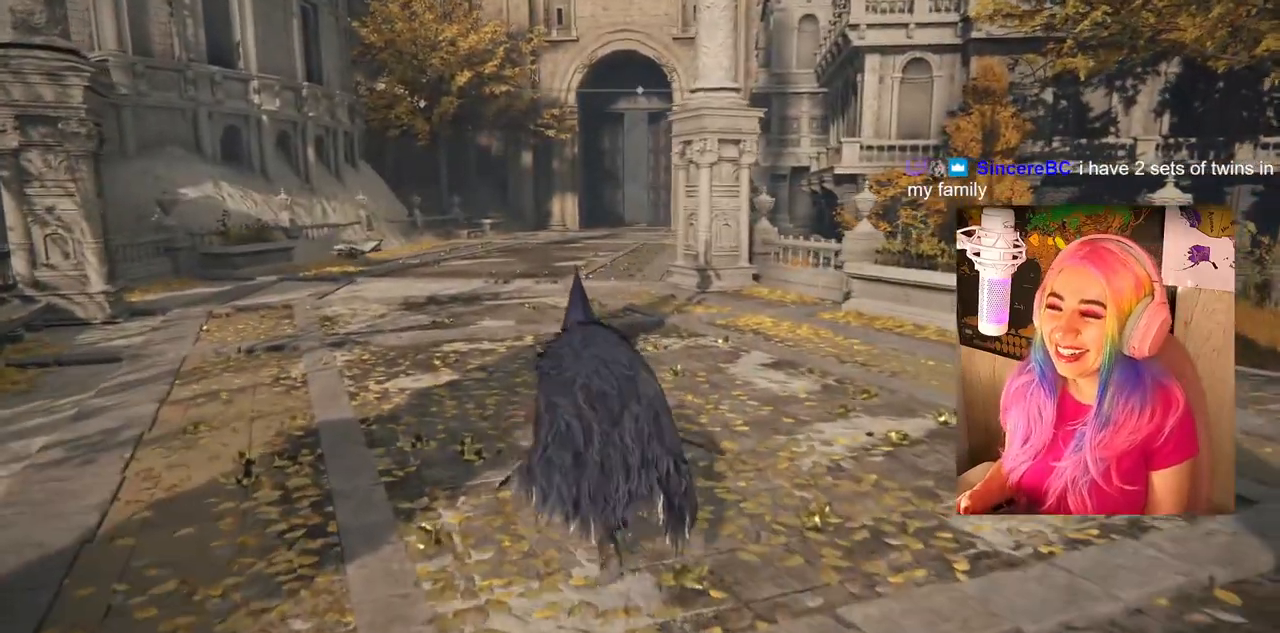
{"buttons": ["CIRCLE"], "left_stick": "up", "right_stick": "center", "events": []}
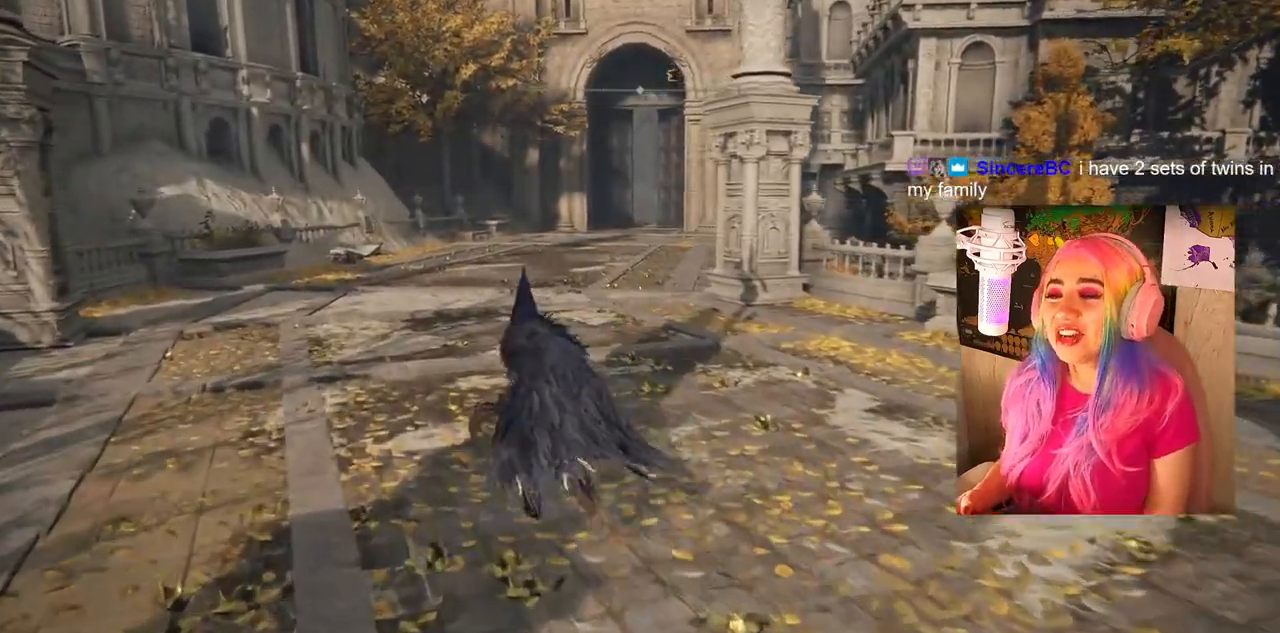
{"buttons": [], "left_stick": "center", "right_stick": "center", "events": [[117, "CIRCLE", "up"], [500, "left_stick", "center"]]}
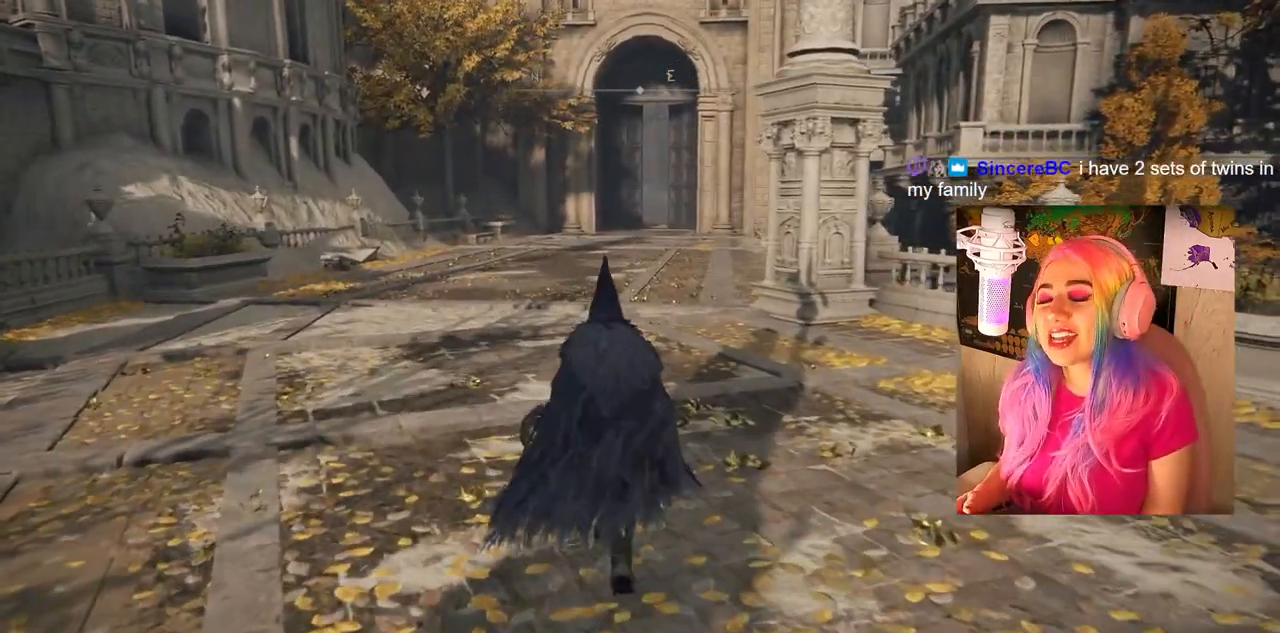
{"buttons": [], "left_stick": "center", "right_stick": "center", "events": []}
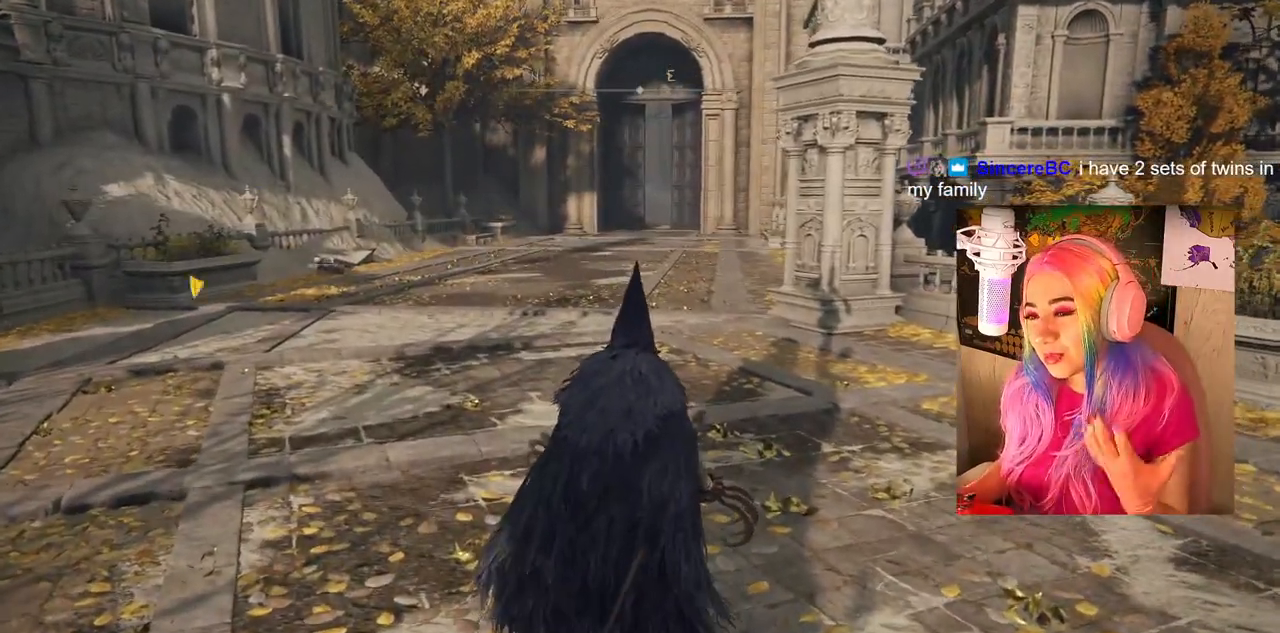
{"buttons": [], "left_stick": "center", "right_stick": "center", "events": []}
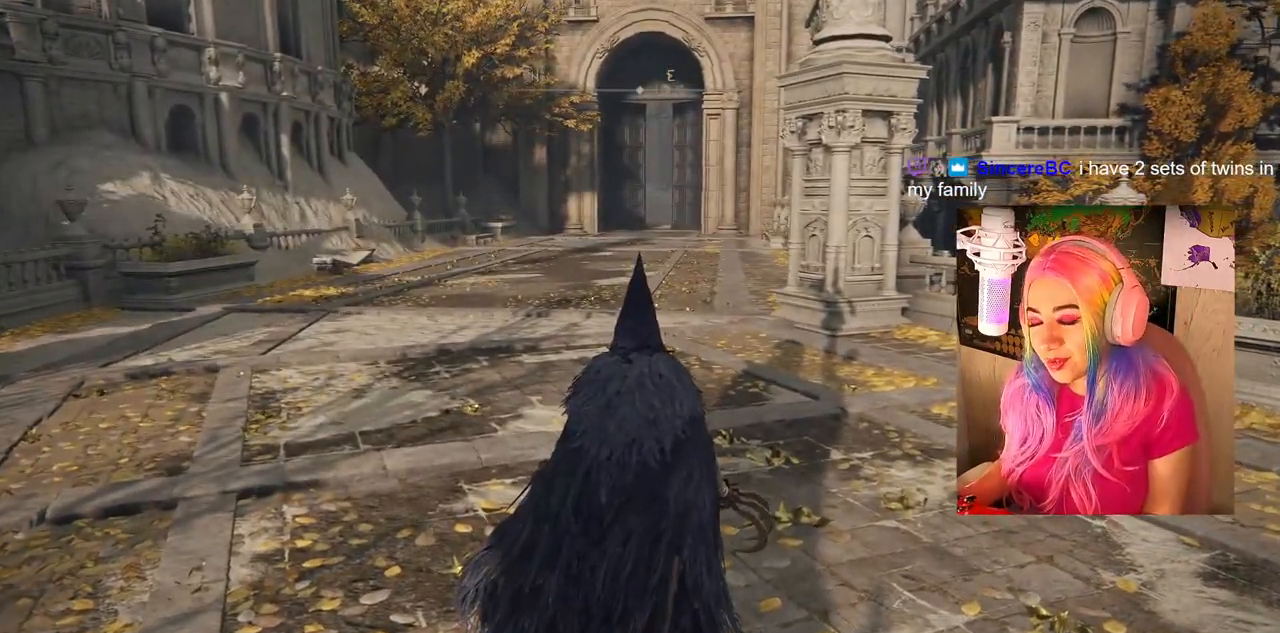
{"buttons": [], "left_stick": "center", "right_stick": "center", "events": []}
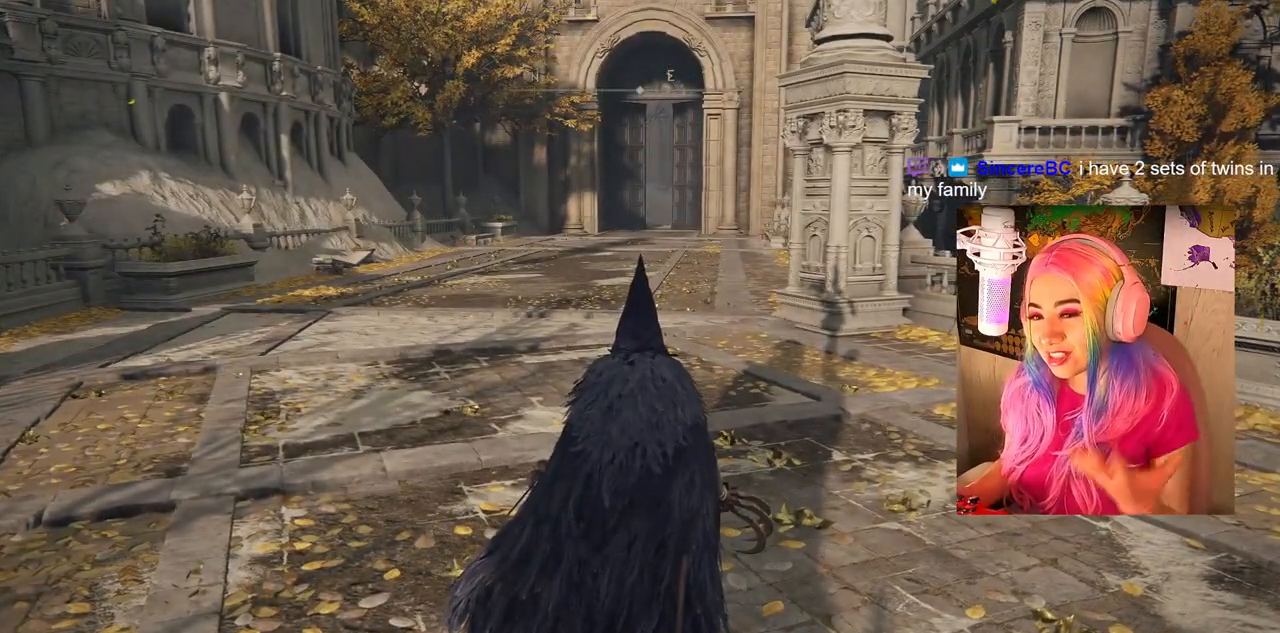
{"buttons": [], "left_stick": "up", "right_stick": "center", "events": [[300, "left_stick", "up"]]}